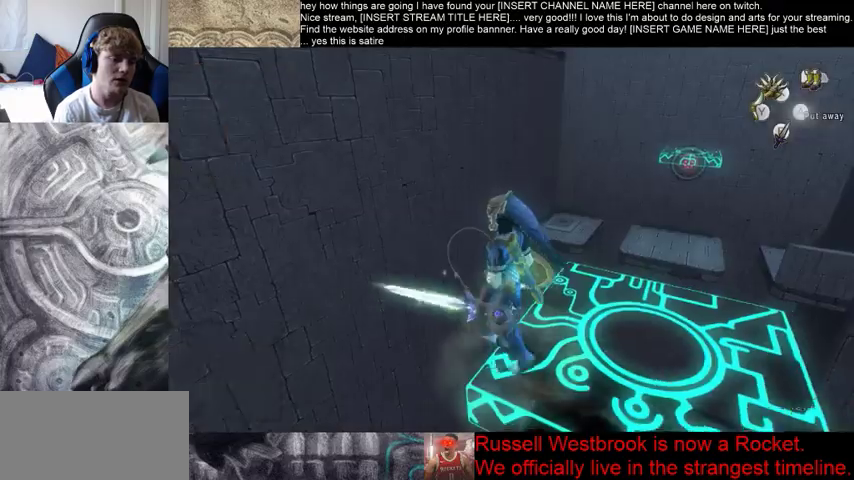
Gameplay with a controller (Xbox layout); each line is a JSON object with the inputs held at the frame after it. "events" lists button and stick changes between this image and that frame as [ms after this image, input, new state], when the widget could be followed in between. Not read: L3 R3.
{"buttons": [], "left_stick": "center", "right_stick": "center", "events": [[133, "right_stick", "right"], [233, "right_stick", "center"]]}
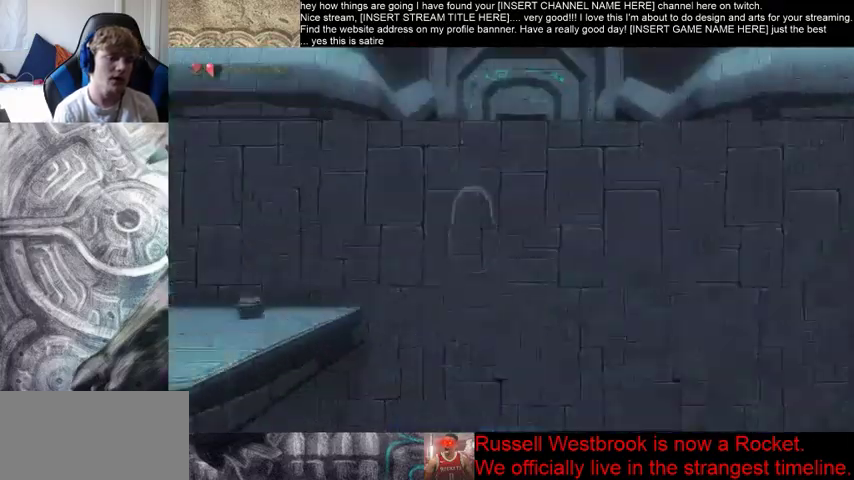
{"buttons": [], "left_stick": "center", "right_stick": "center", "events": []}
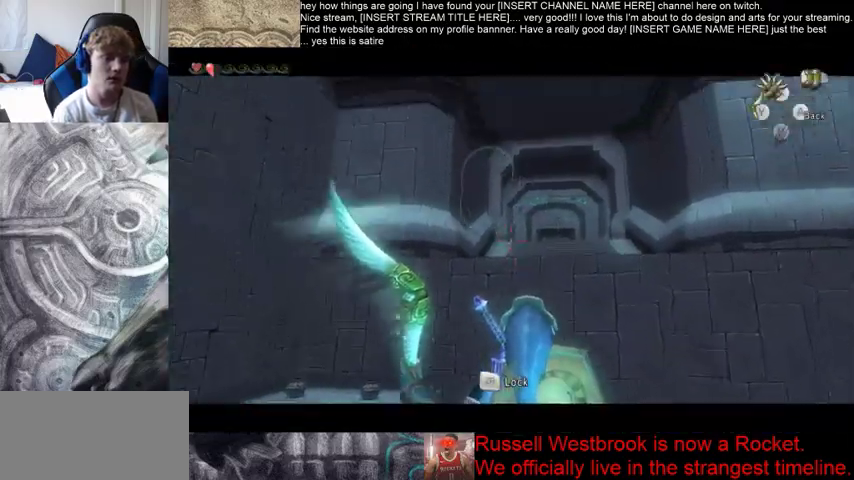
{"buttons": [], "left_stick": "center", "right_stick": "center", "events": []}
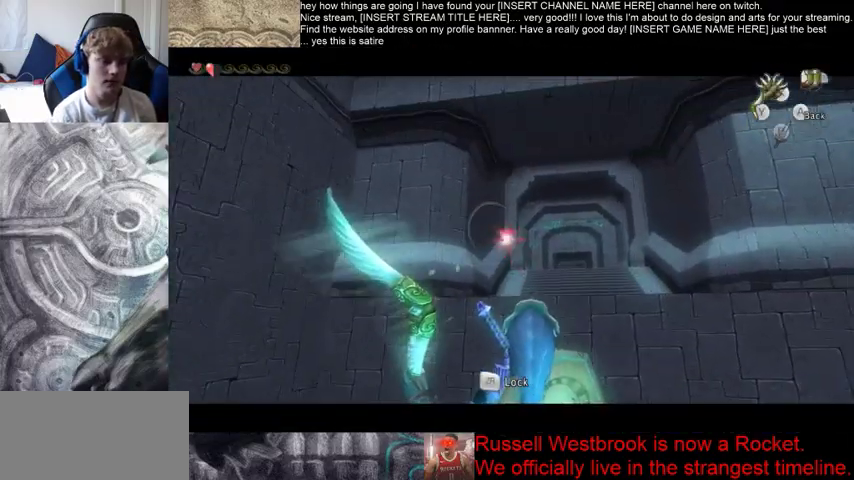
{"buttons": [], "left_stick": "center", "right_stick": "center", "events": []}
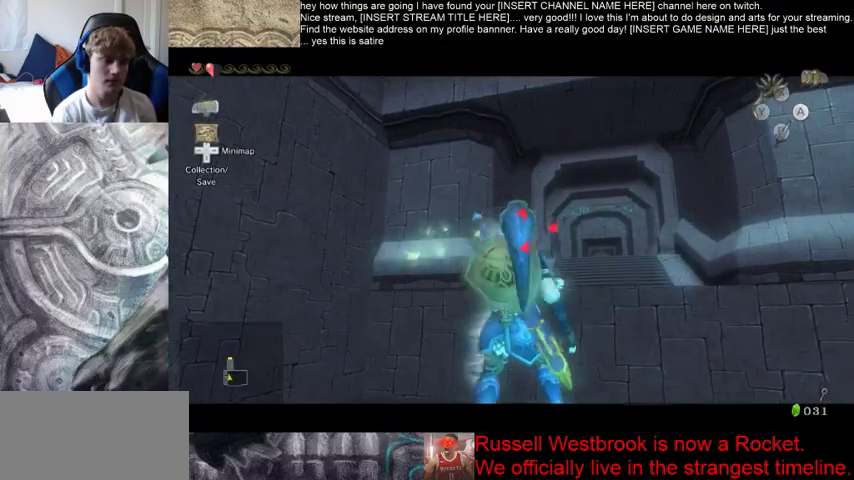
{"buttons": [], "left_stick": "center", "right_stick": "center", "events": []}
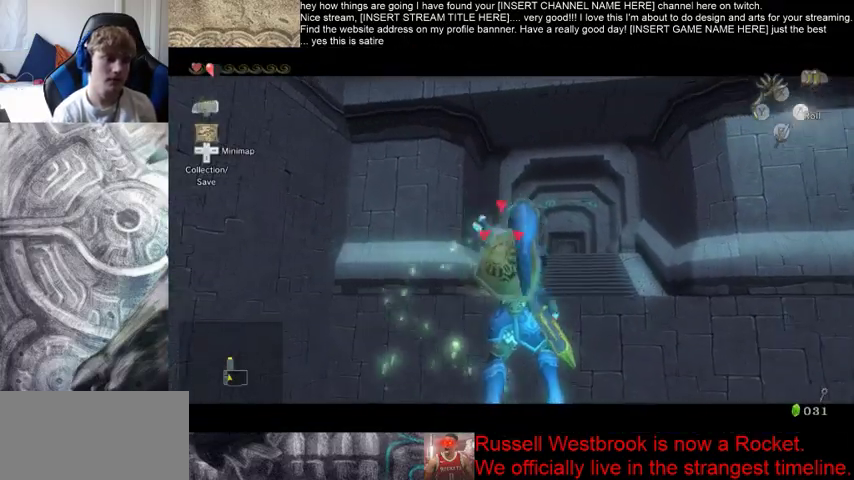
{"buttons": [], "left_stick": "center", "right_stick": "center", "events": []}
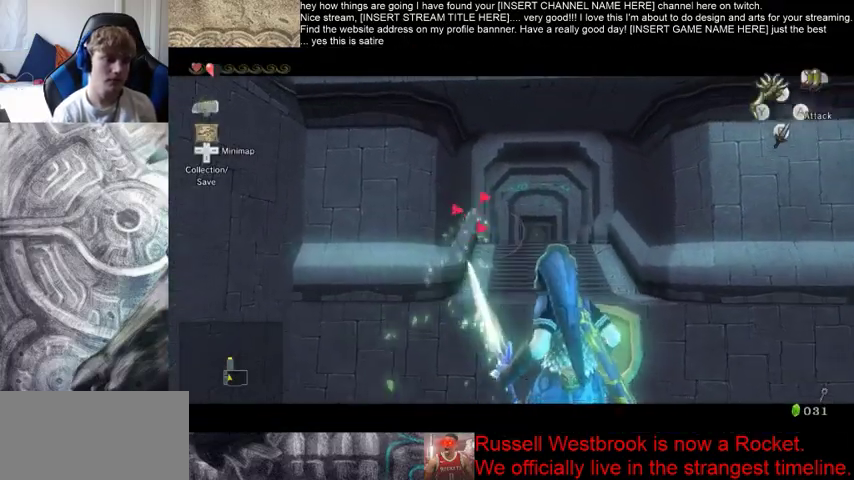
{"buttons": [], "left_stick": "center", "right_stick": "center", "events": []}
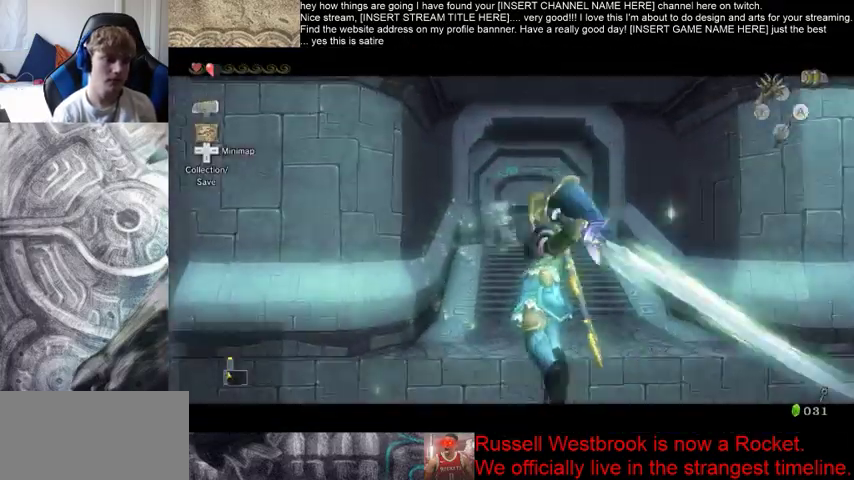
{"buttons": [], "left_stick": "up", "right_stick": "center", "events": [[300, "left_stick", "up"]]}
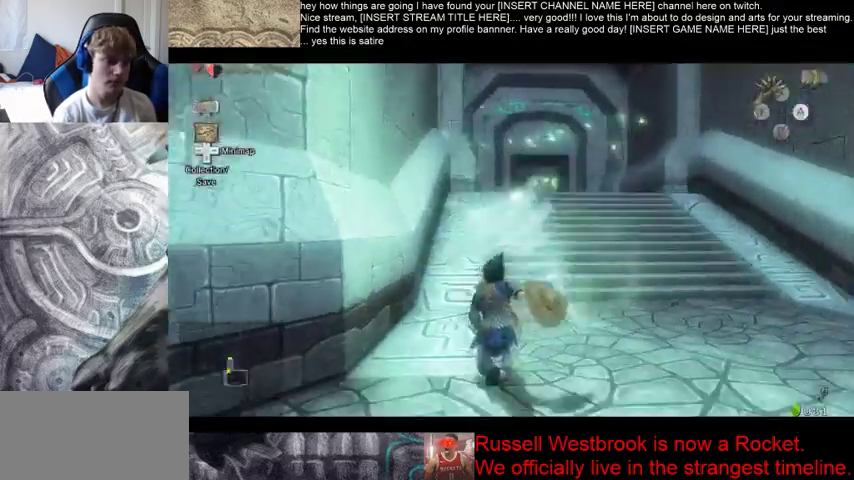
{"buttons": [], "left_stick": "up", "right_stick": "center", "events": []}
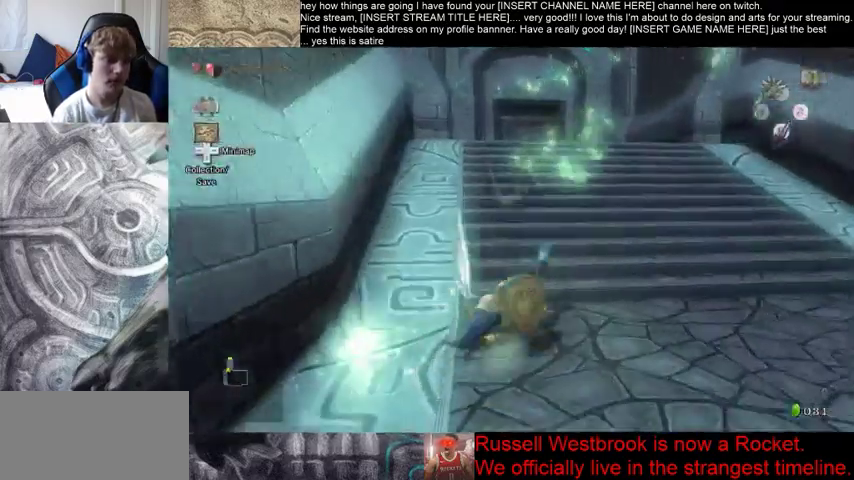
{"buttons": [], "left_stick": "up", "right_stick": "center", "events": []}
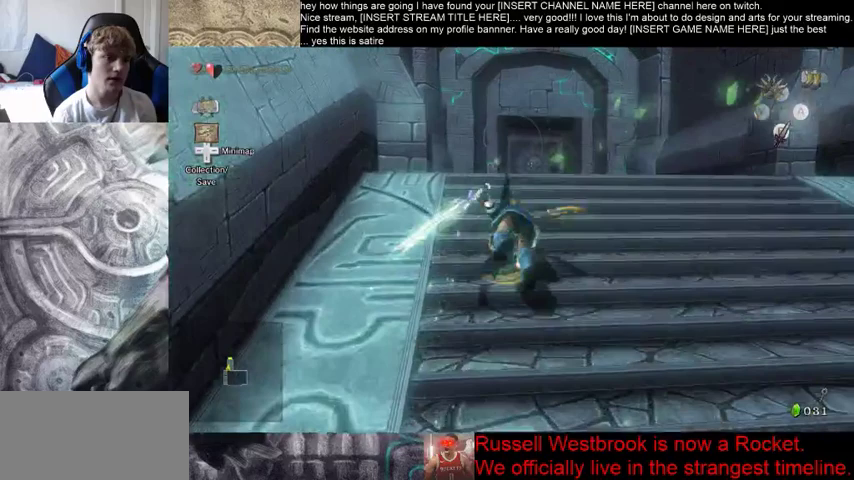
{"buttons": [], "left_stick": "up", "right_stick": "center", "events": []}
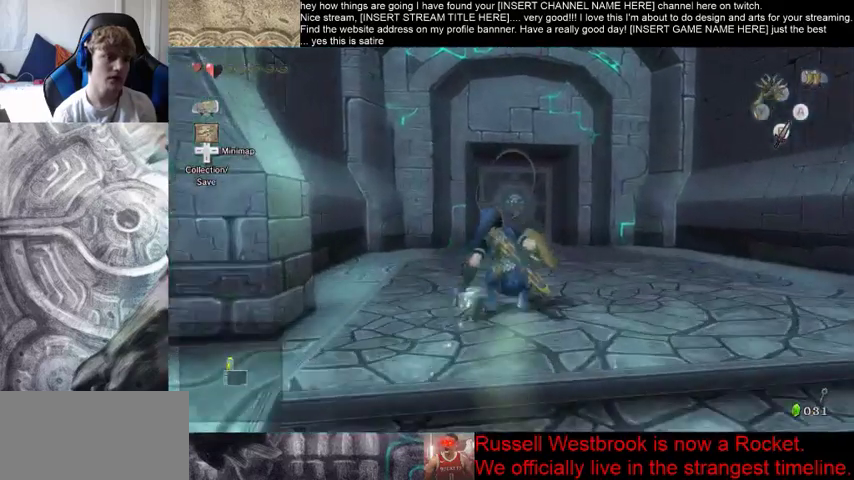
{"buttons": [], "left_stick": "up", "right_stick": "center", "events": []}
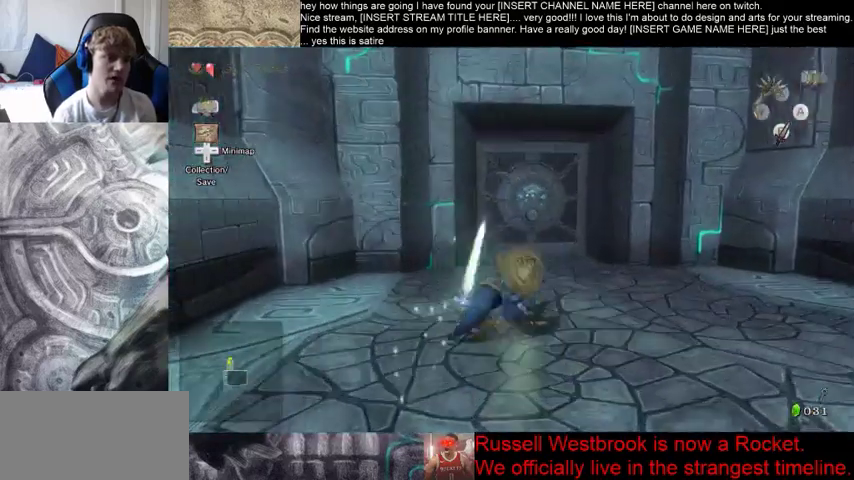
{"buttons": [], "left_stick": "up", "right_stick": "center", "events": []}
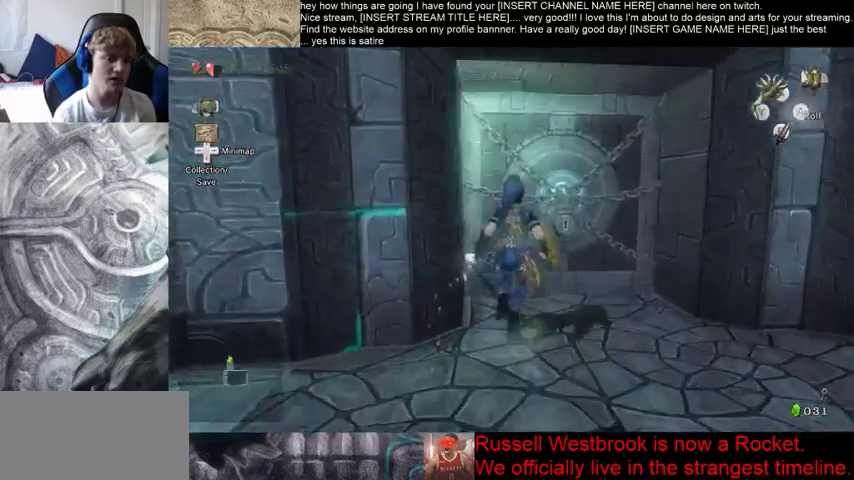
{"buttons": [], "left_stick": "right", "right_stick": "center", "events": [[133, "left_stick", "center"], [300, "left_stick", "up"], [367, "left_stick", "left"], [500, "left_stick", "right"]]}
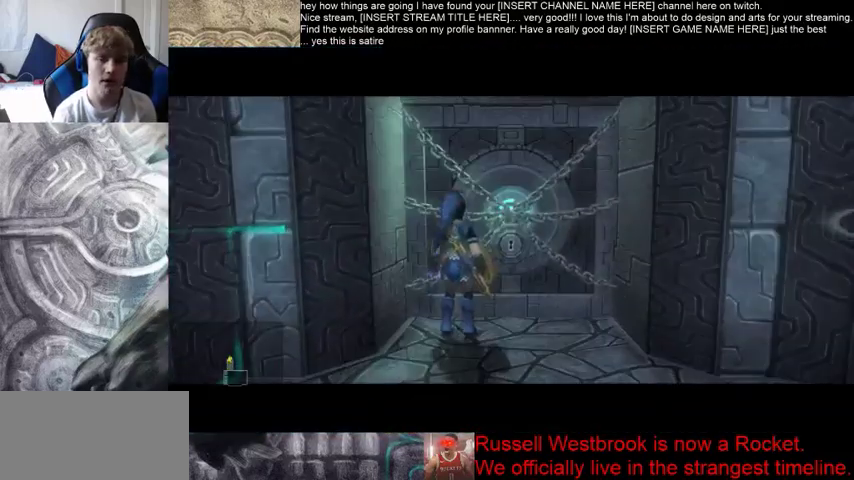
{"buttons": [], "left_stick": "center", "right_stick": "center", "events": [[100, "left_stick", "up"], [200, "left_stick", "center"]]}
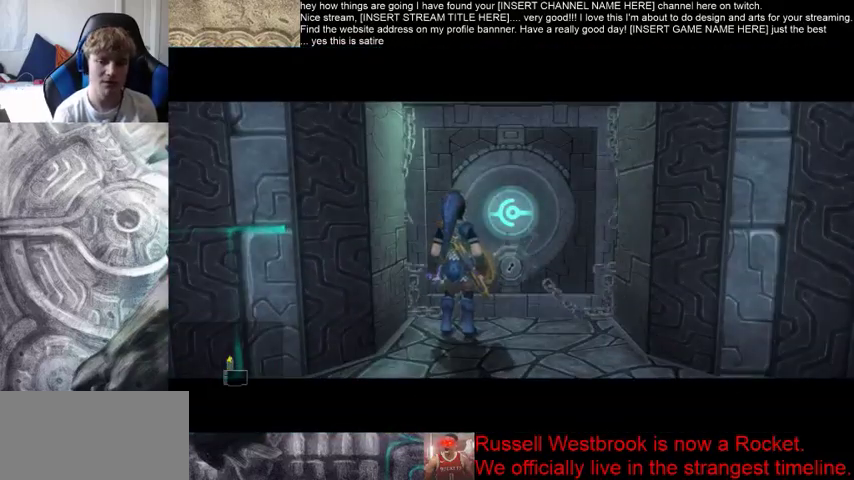
{"buttons": [], "left_stick": "center", "right_stick": "center", "events": []}
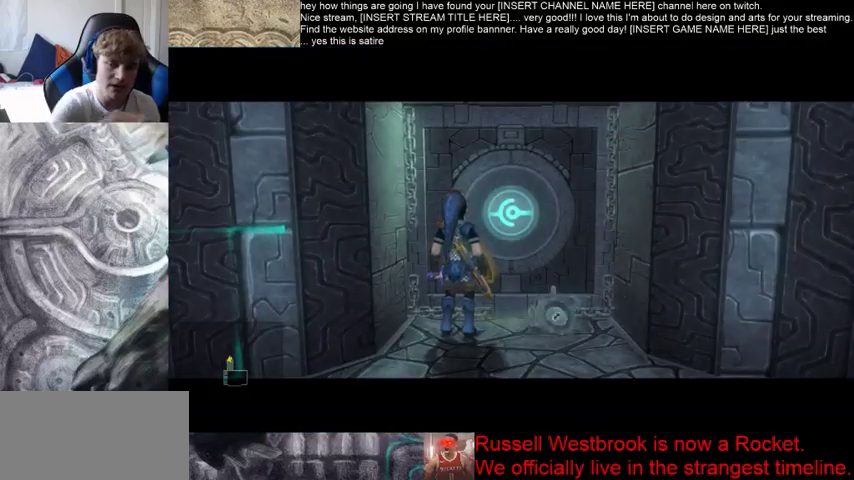
{"buttons": [], "left_stick": "center", "right_stick": "center", "events": []}
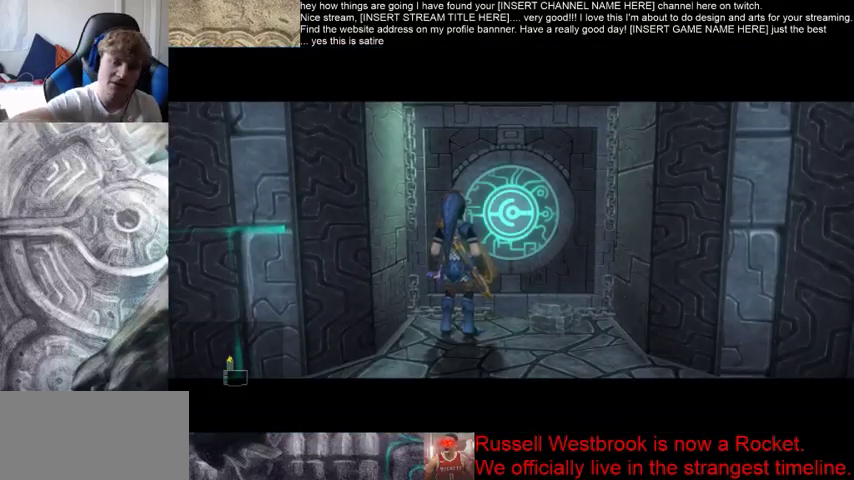
{"buttons": [], "left_stick": "center", "right_stick": "center", "events": []}
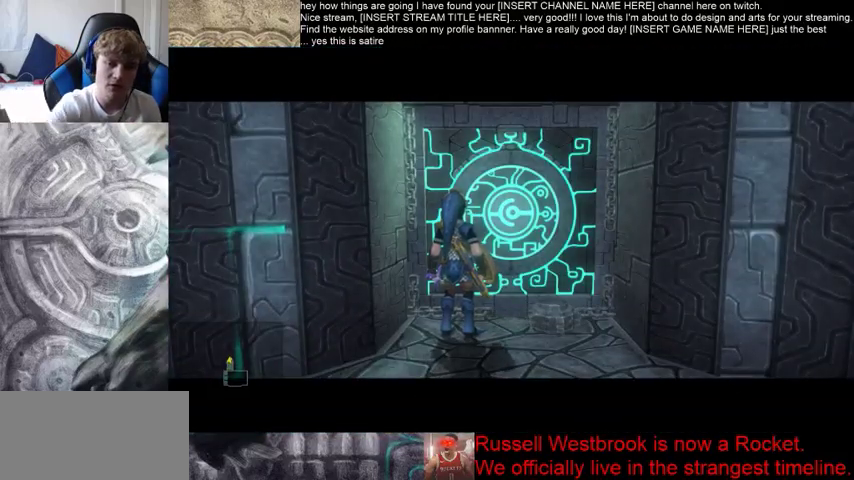
{"buttons": [], "left_stick": "center", "right_stick": "center", "events": []}
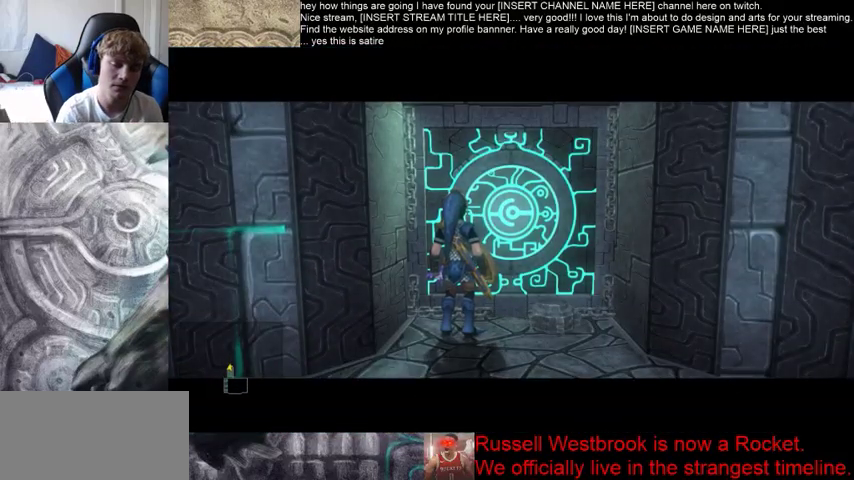
{"buttons": [], "left_stick": "center", "right_stick": "center", "events": []}
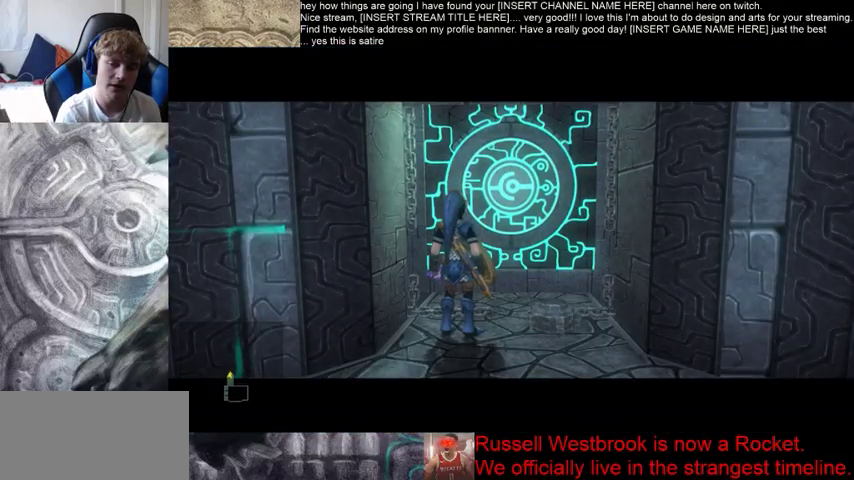
{"buttons": [], "left_stick": "center", "right_stick": "center", "events": []}
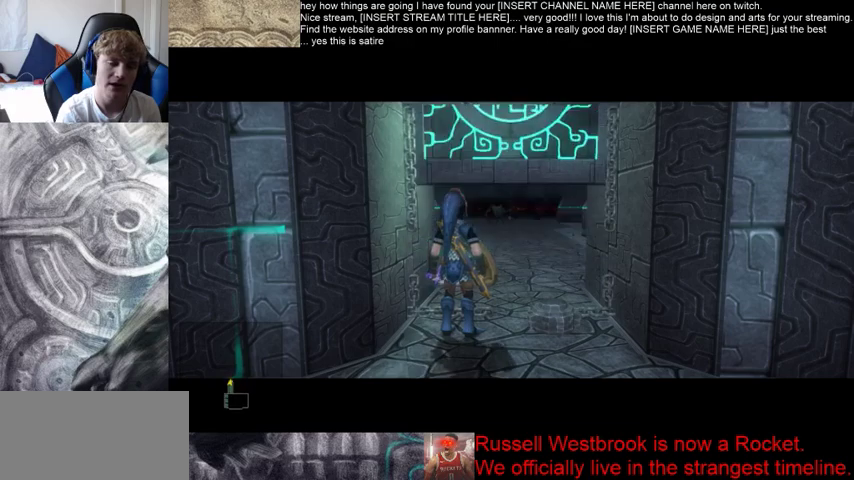
{"buttons": [], "left_stick": "center", "right_stick": "center", "events": []}
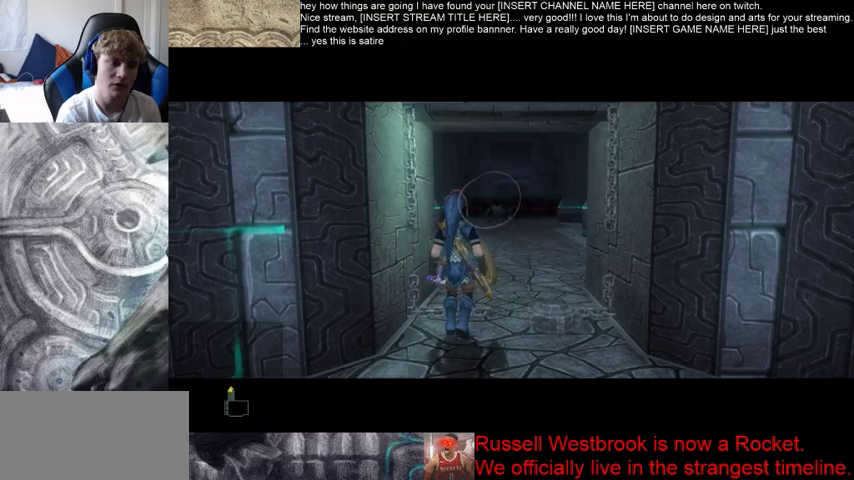
{"buttons": [], "left_stick": "center", "right_stick": "center", "events": []}
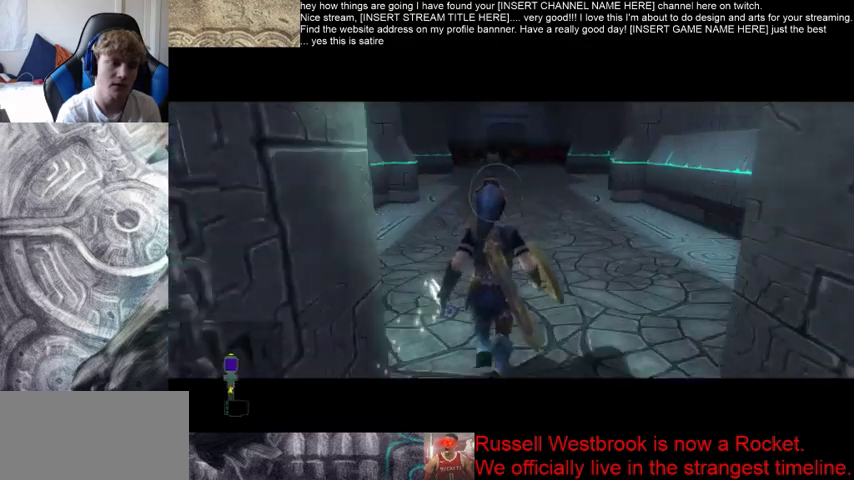
{"buttons": ["B"], "left_stick": "up", "right_stick": "center", "events": [[100, "left_stick", "up"], [267, "B", "down"]]}